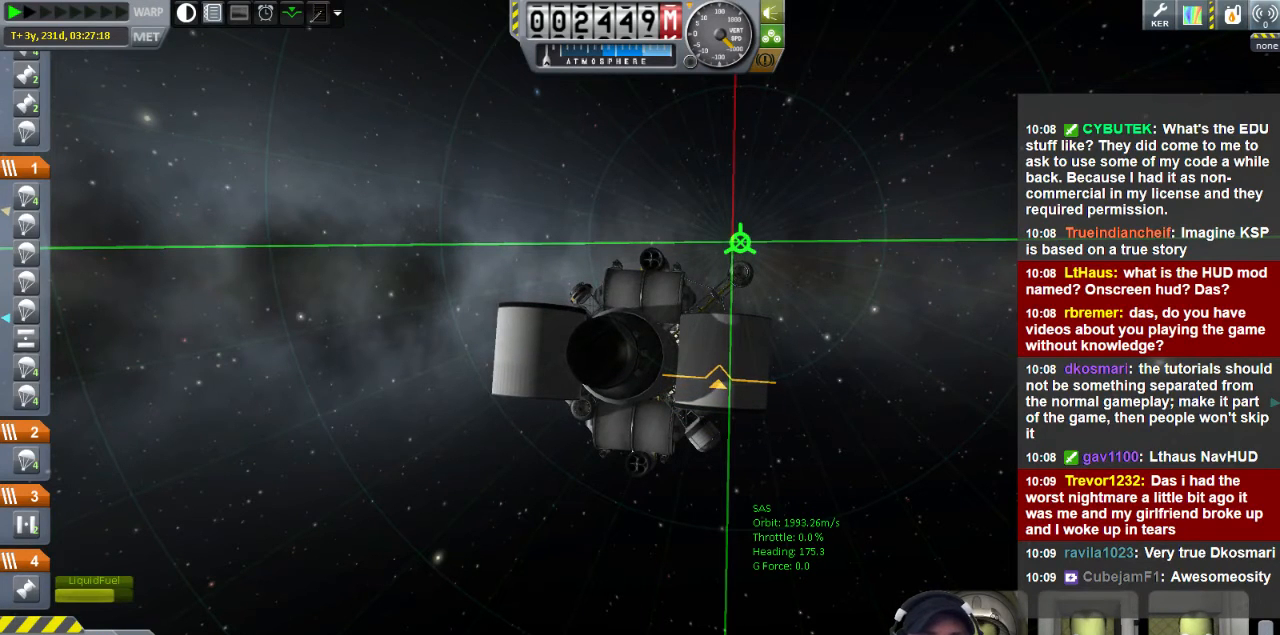
Gameplay with keyboard; each line is a JSON object with the keys held at the frame after it. "events" lists presses ("down") and releases ("up") of "a", "d", "e", "h", "i", "j", "k", "l", "n", "q", "s" and "w" between this image and that frame as [ms after this image, input, new state], when the widget could be followed in between. No other keys are recorded. Mouse input is not recorded.
{"keys": ["s"], "events": []}
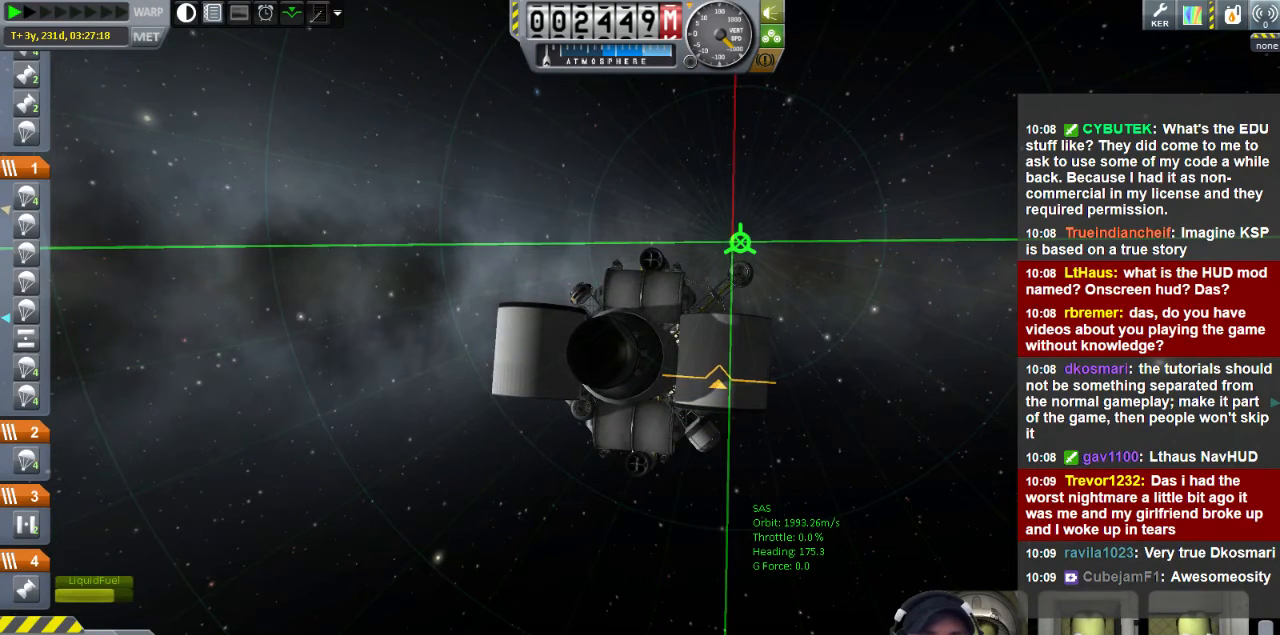
{"keys": ["s"], "events": []}
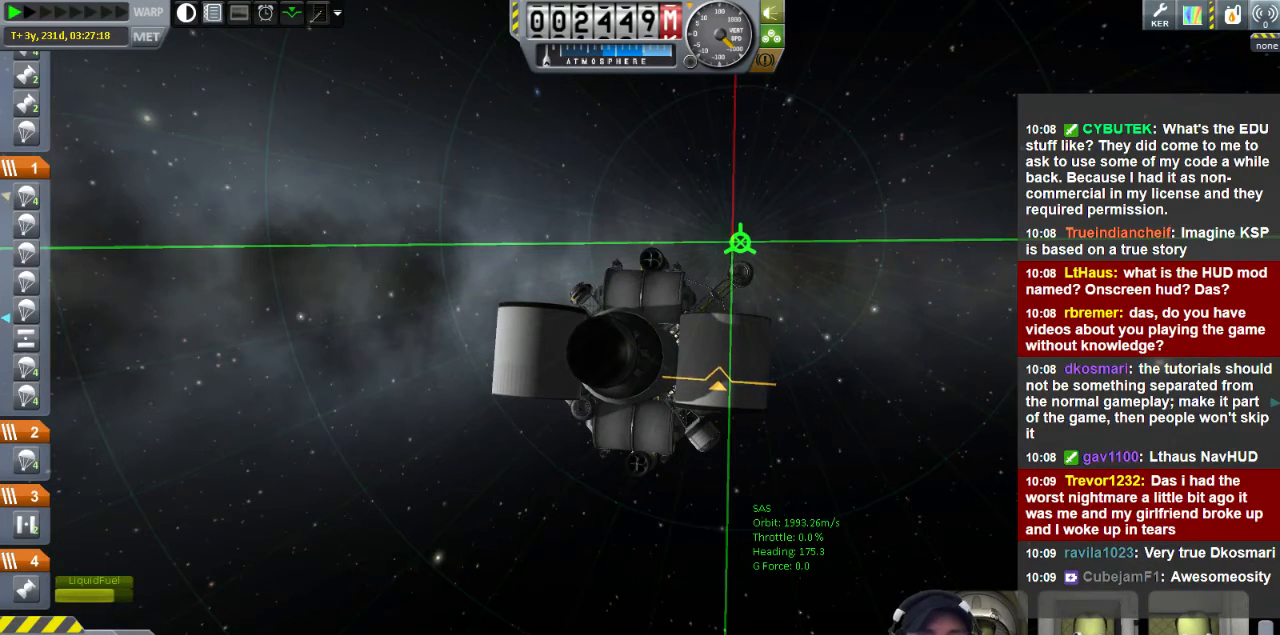
{"keys": ["s"], "events": []}
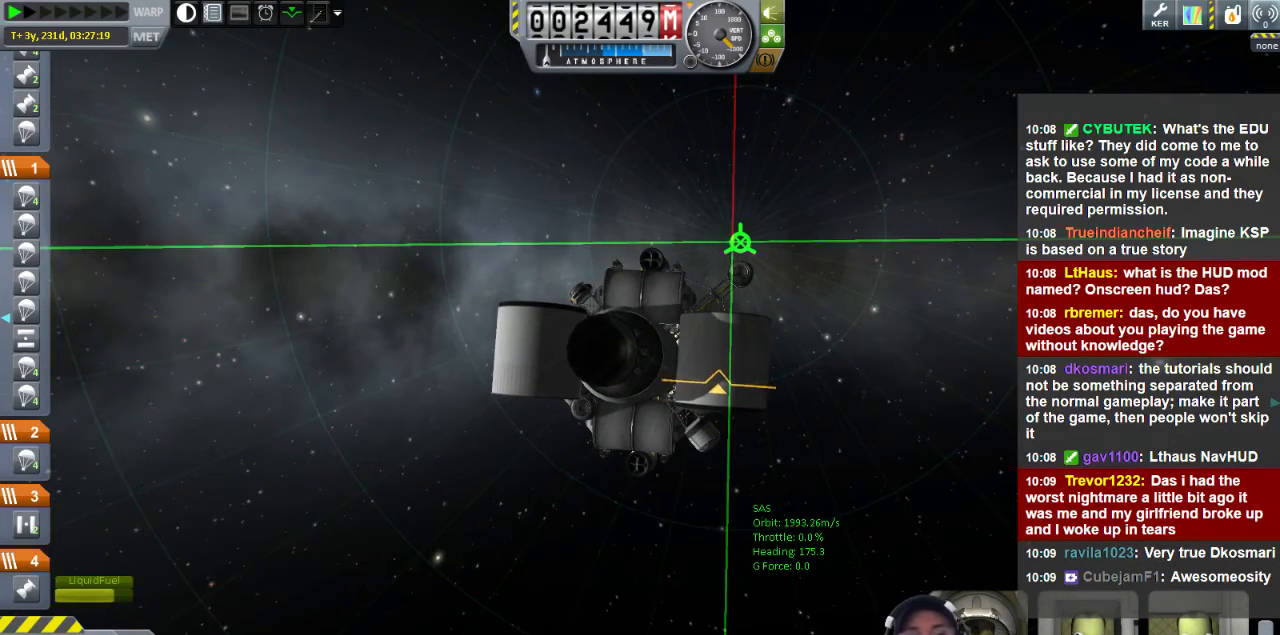
{"keys": ["s"], "events": []}
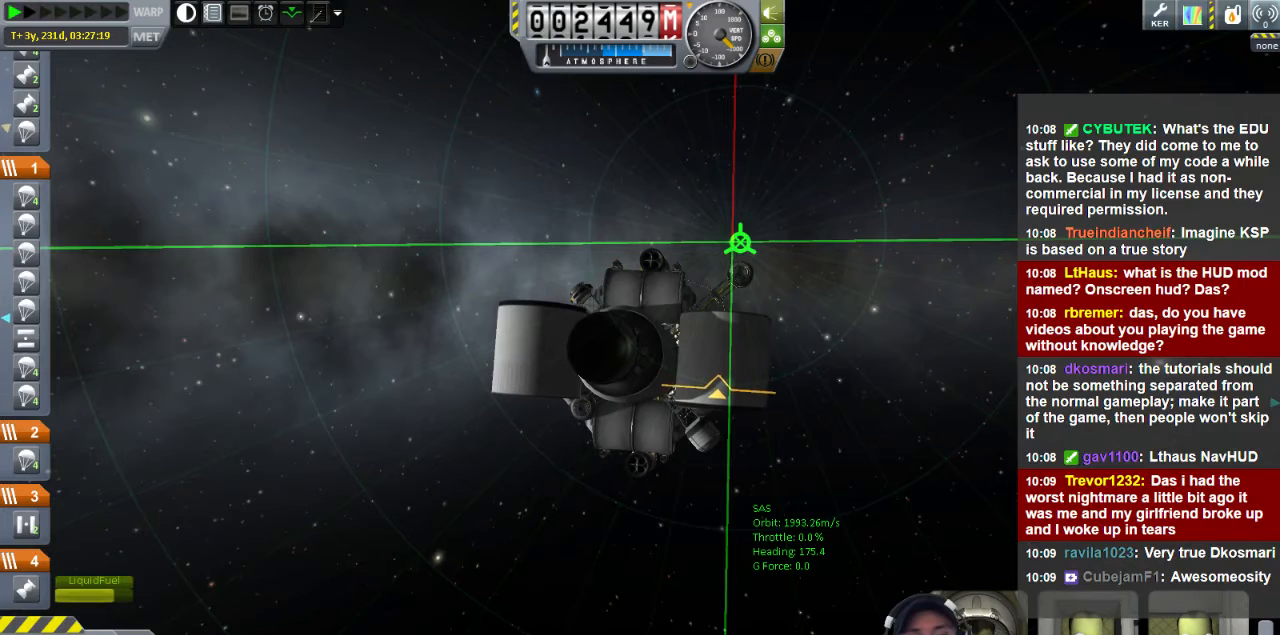
{"keys": ["s"], "events": []}
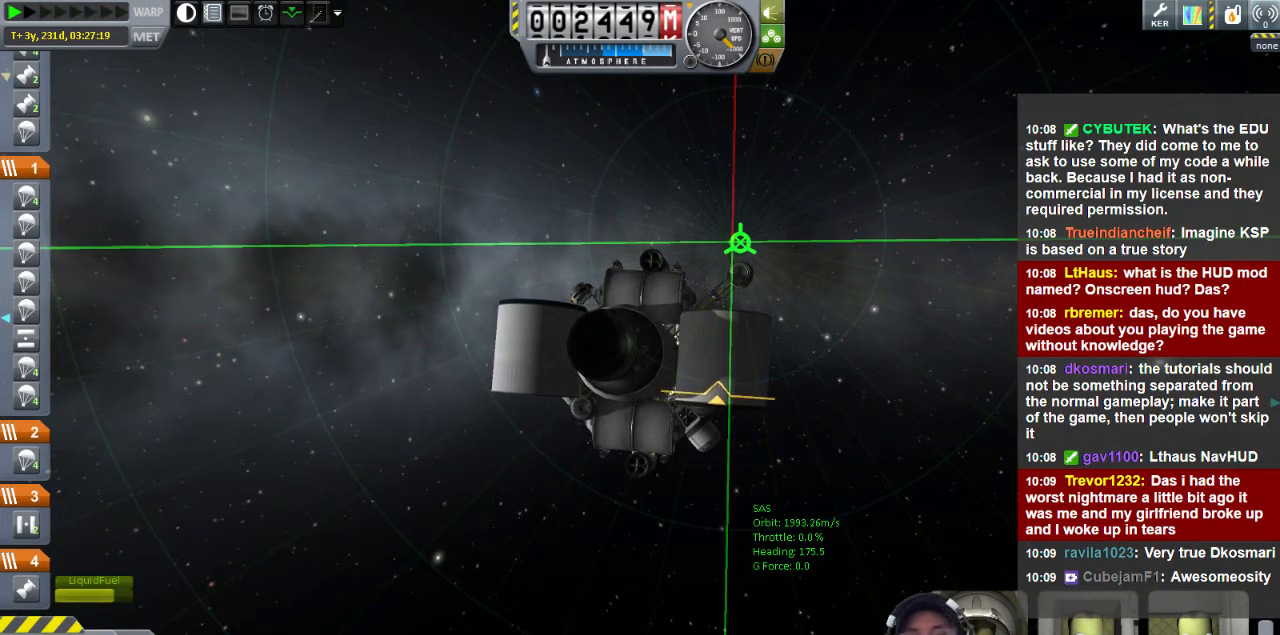
{"keys": ["w"], "events": [[440, "s", "up"], [520, "w", "down"]]}
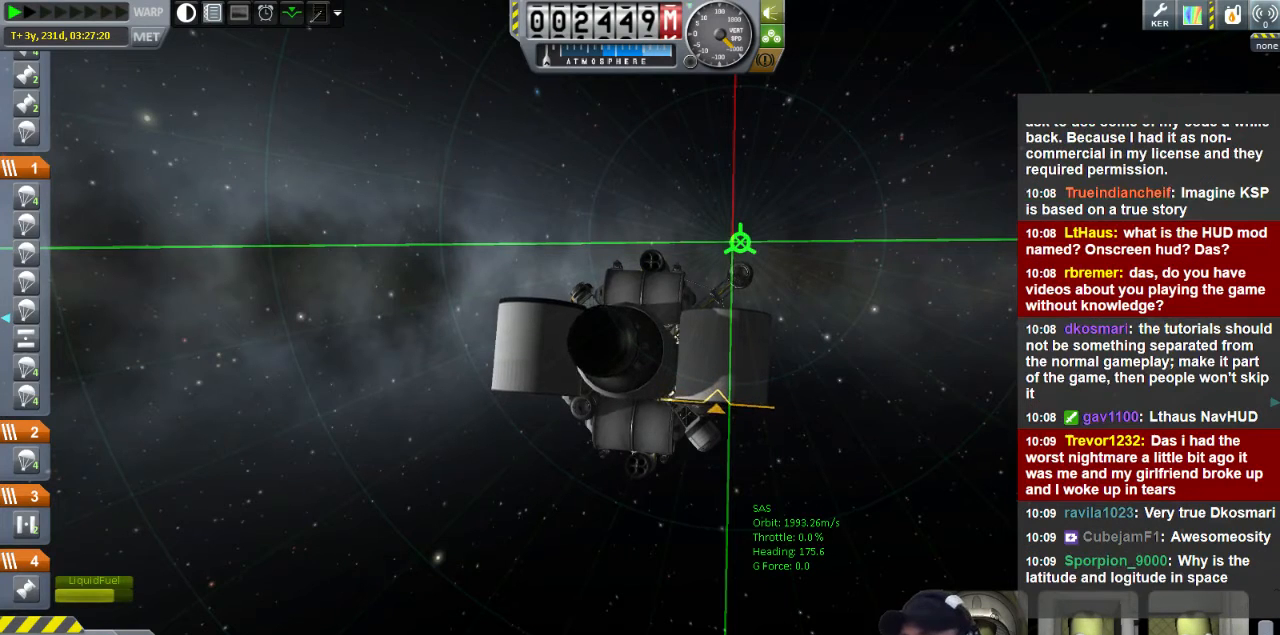
{"keys": ["w"], "events": []}
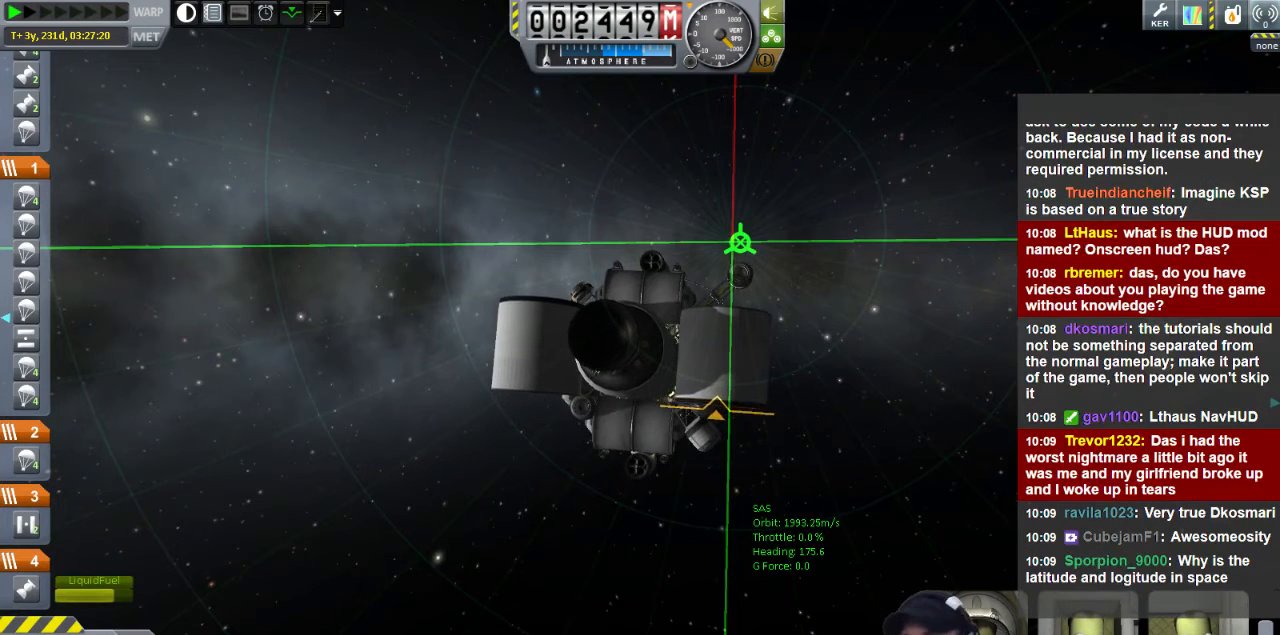
{"keys": ["w"], "events": []}
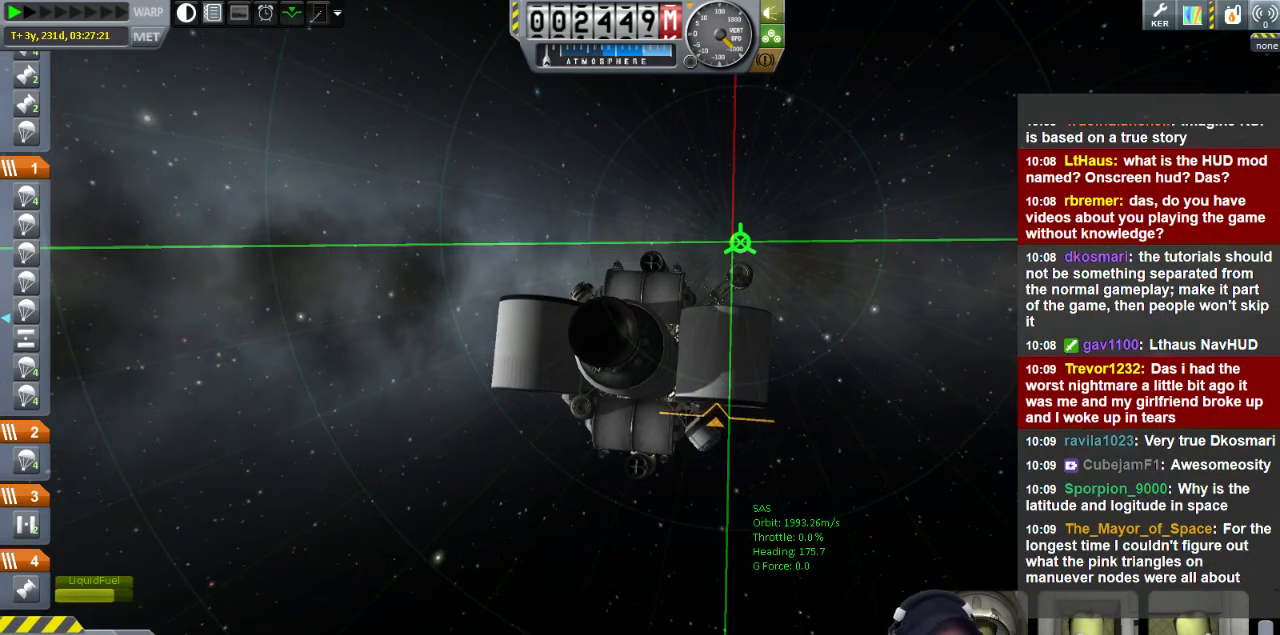
{"keys": ["w"], "events": []}
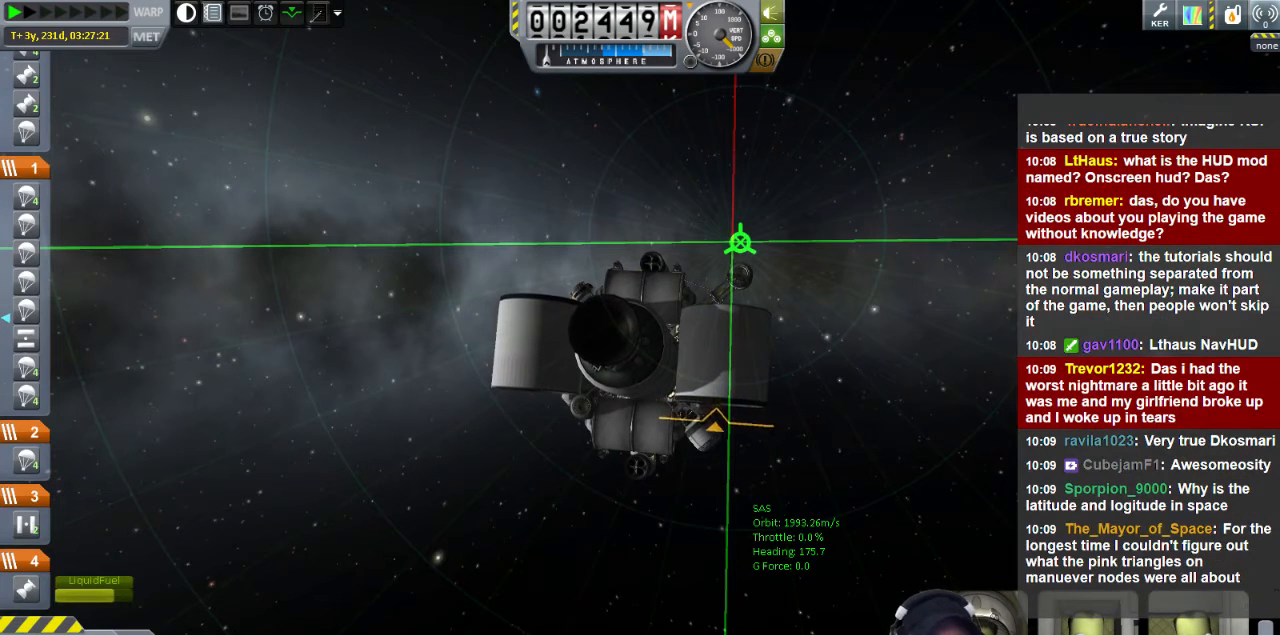
{"keys": ["w"], "events": []}
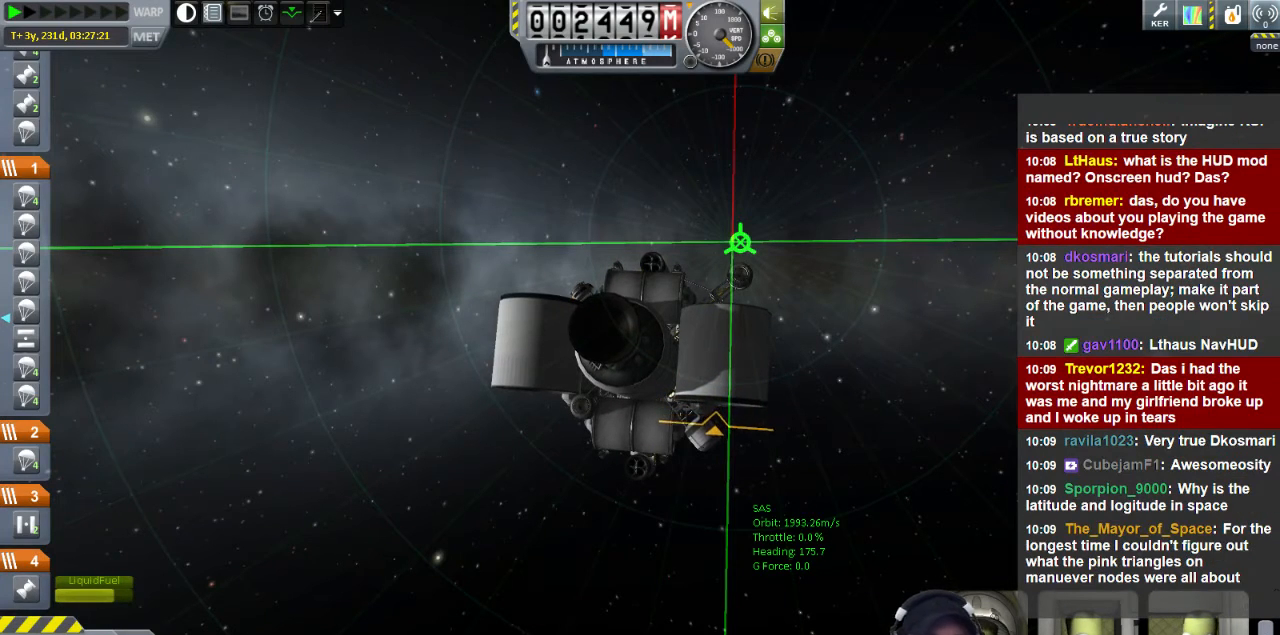
{"keys": ["w"], "events": []}
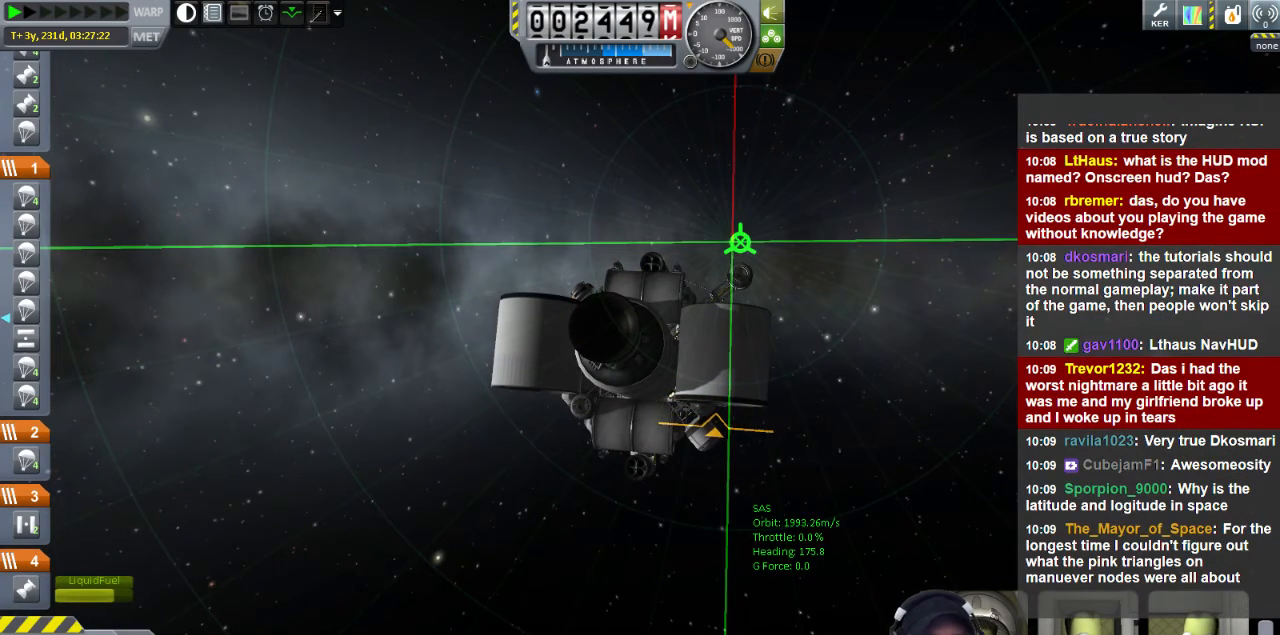
{"keys": ["w"], "events": []}
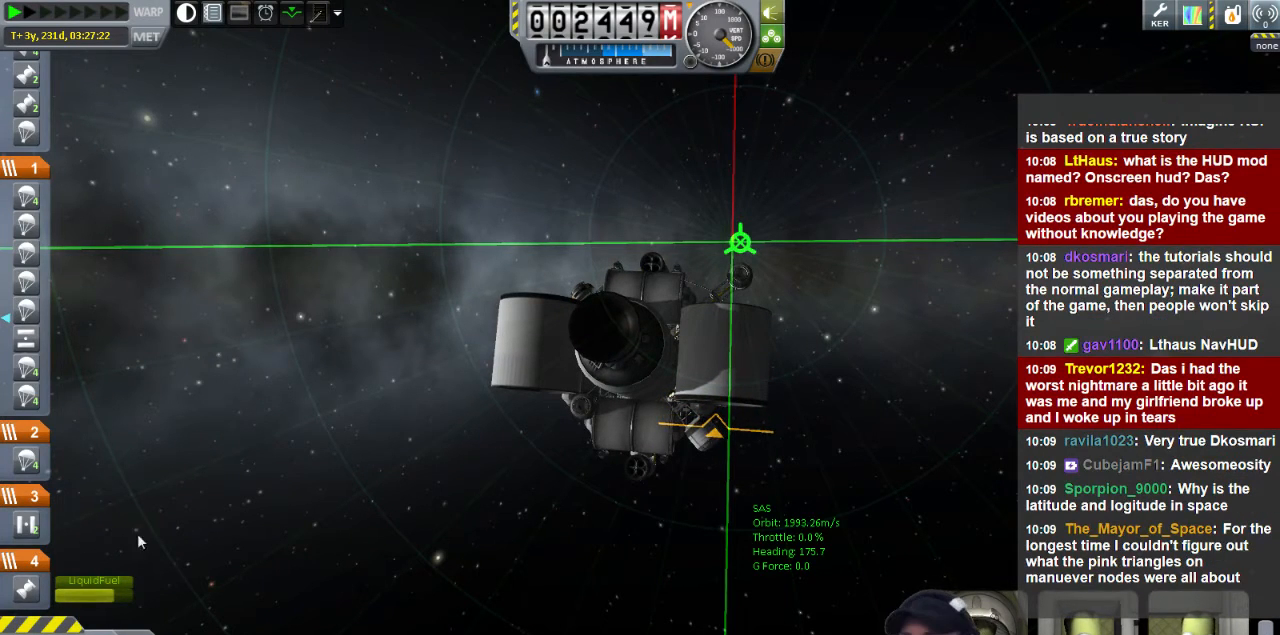
{"keys": ["w"], "events": []}
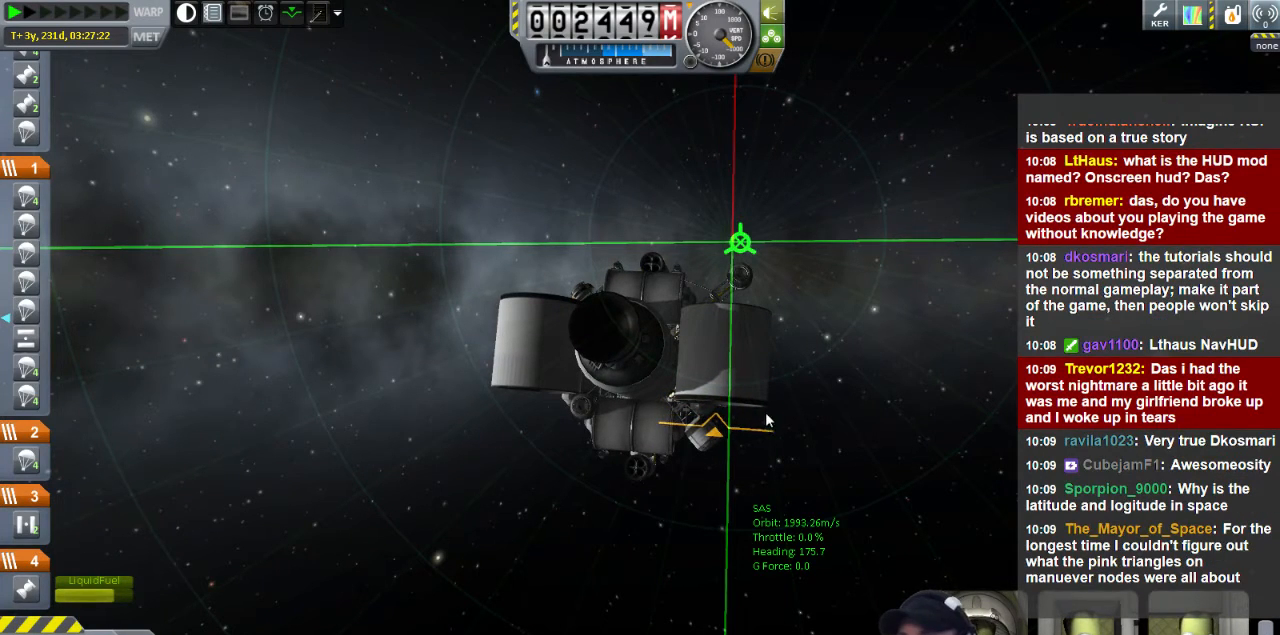
{"keys": ["w"], "events": []}
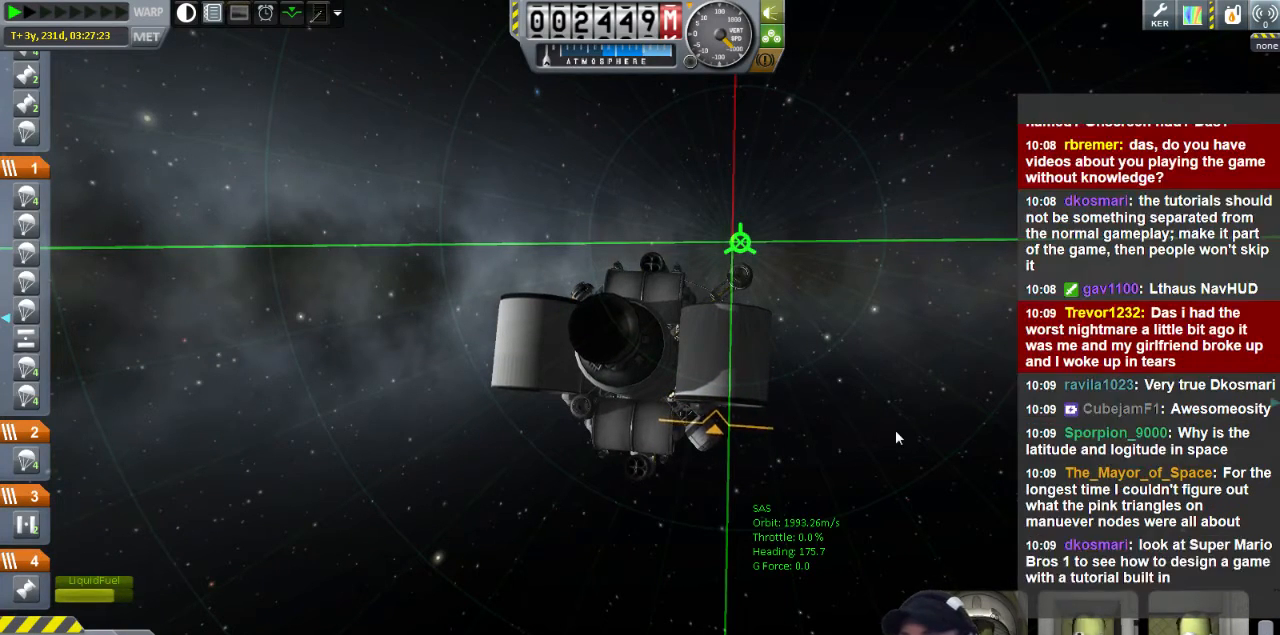
{"keys": ["w"], "events": []}
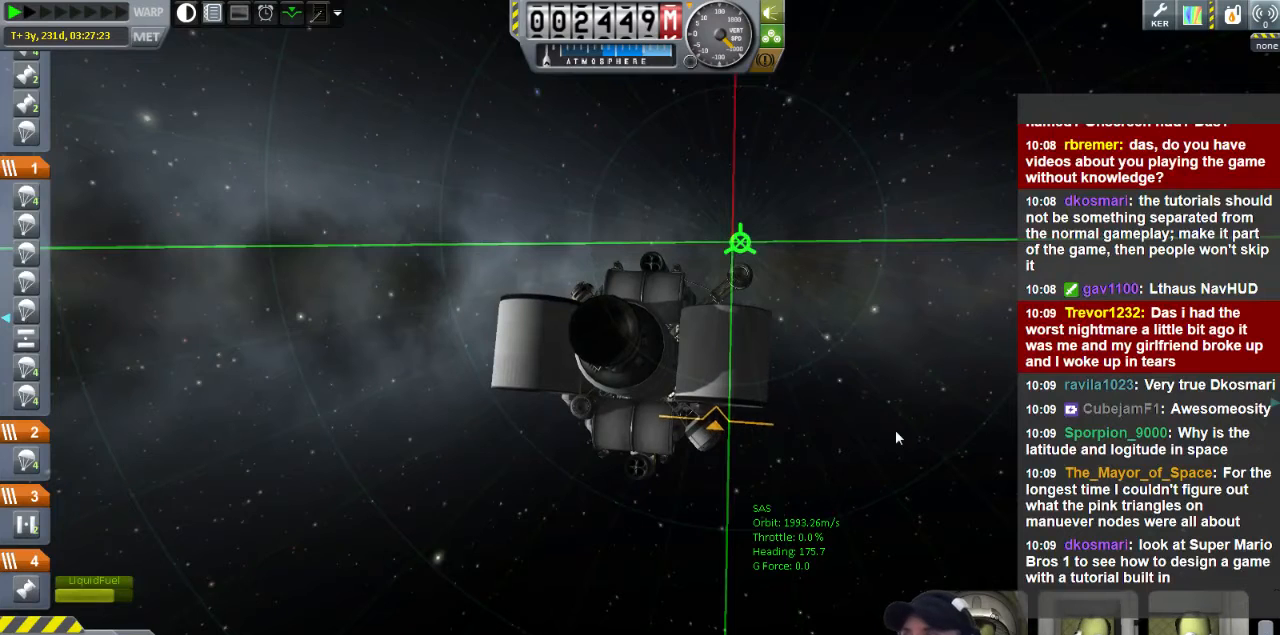
{"keys": ["d", "w"], "events": [[480, "d", "down"]]}
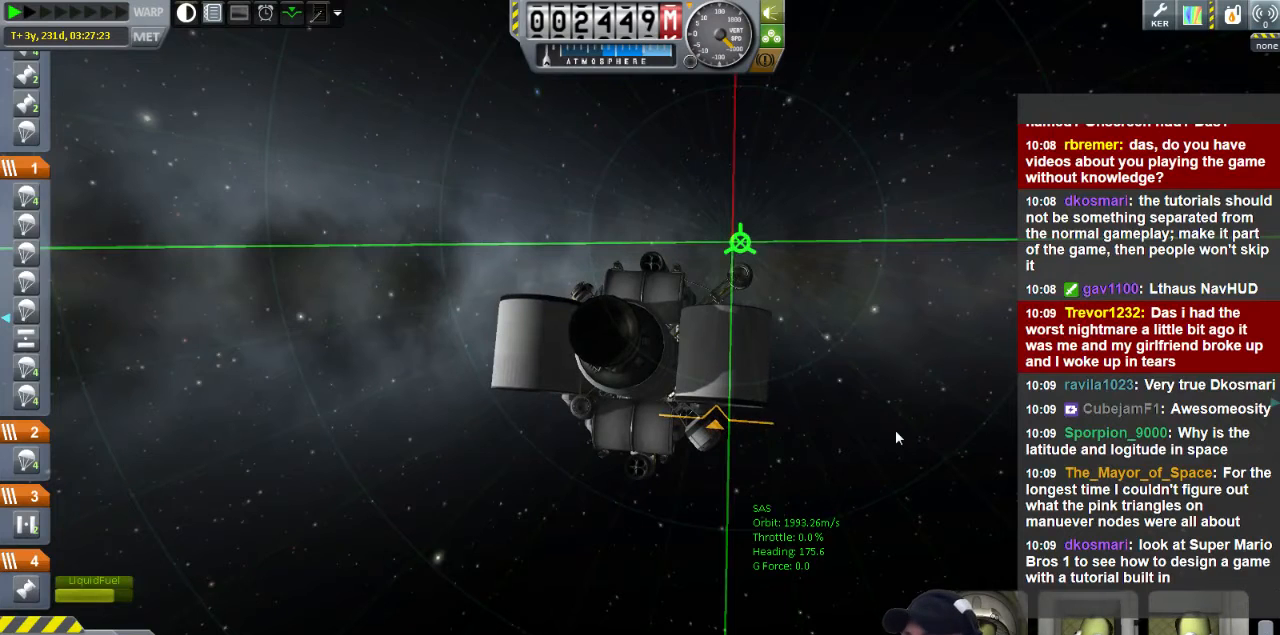
{"keys": [], "events": [[120, "w", "up"], [440, "d", "up"]]}
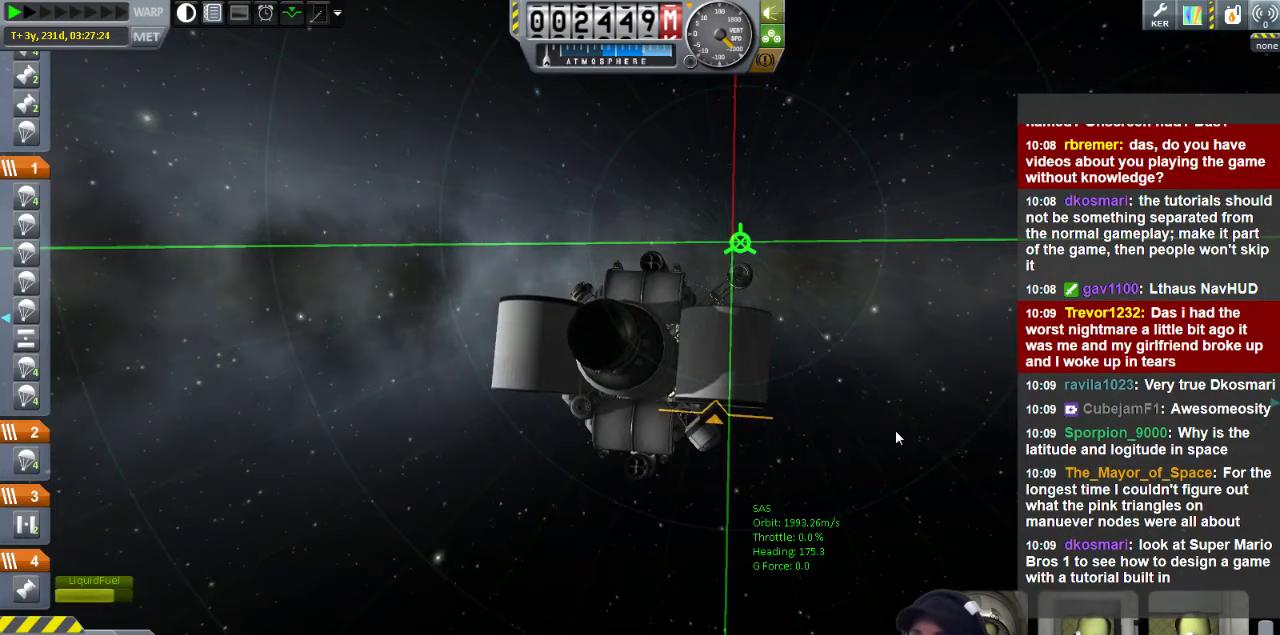
{"keys": ["a"], "events": [[480, "a", "down"]]}
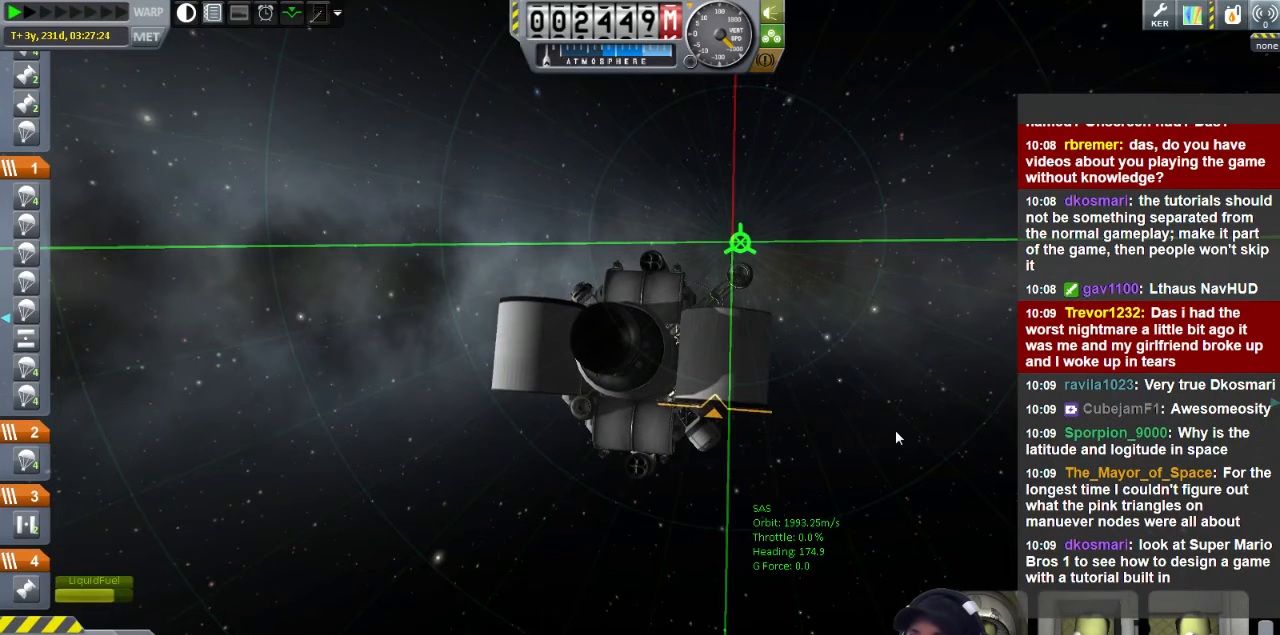
{"keys": ["a"], "events": []}
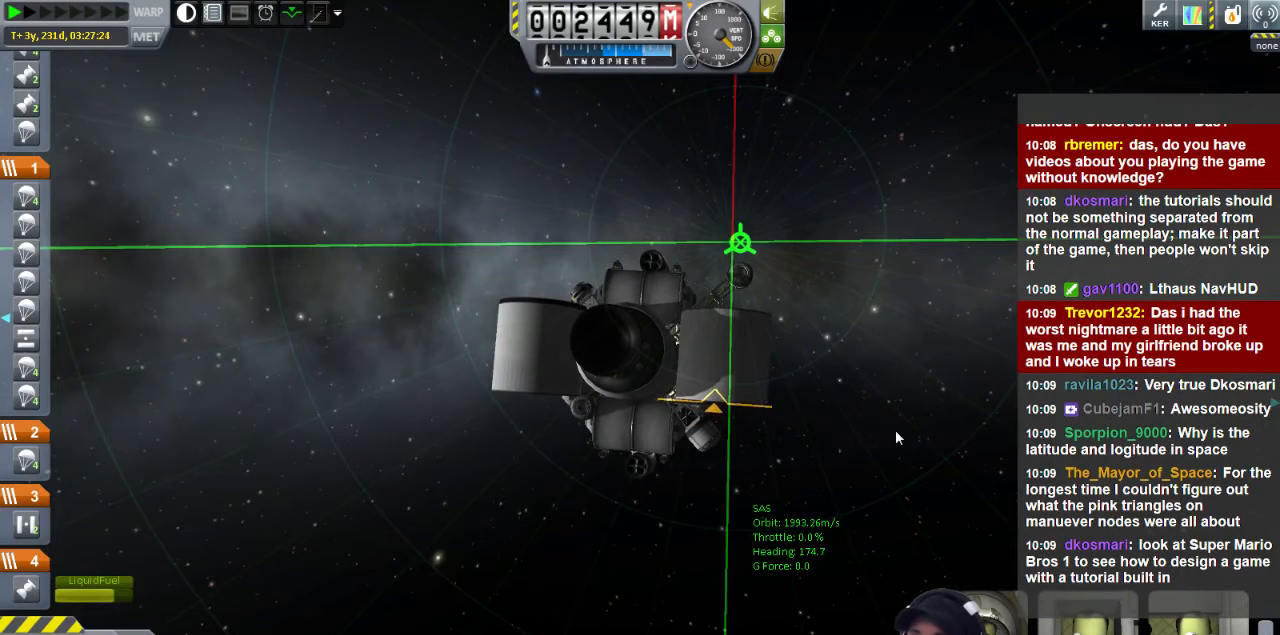
{"keys": ["a"], "events": [[80, "w", "down"], [520, "w", "up"]]}
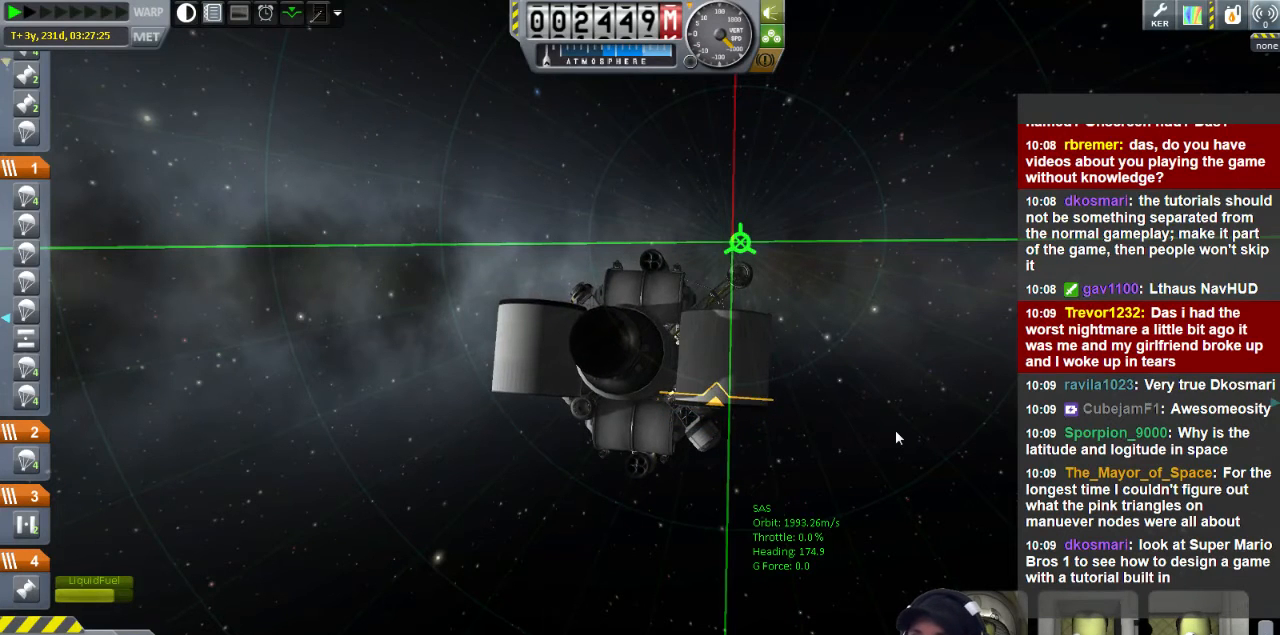
{"keys": [], "events": [[40, "a", "up"]]}
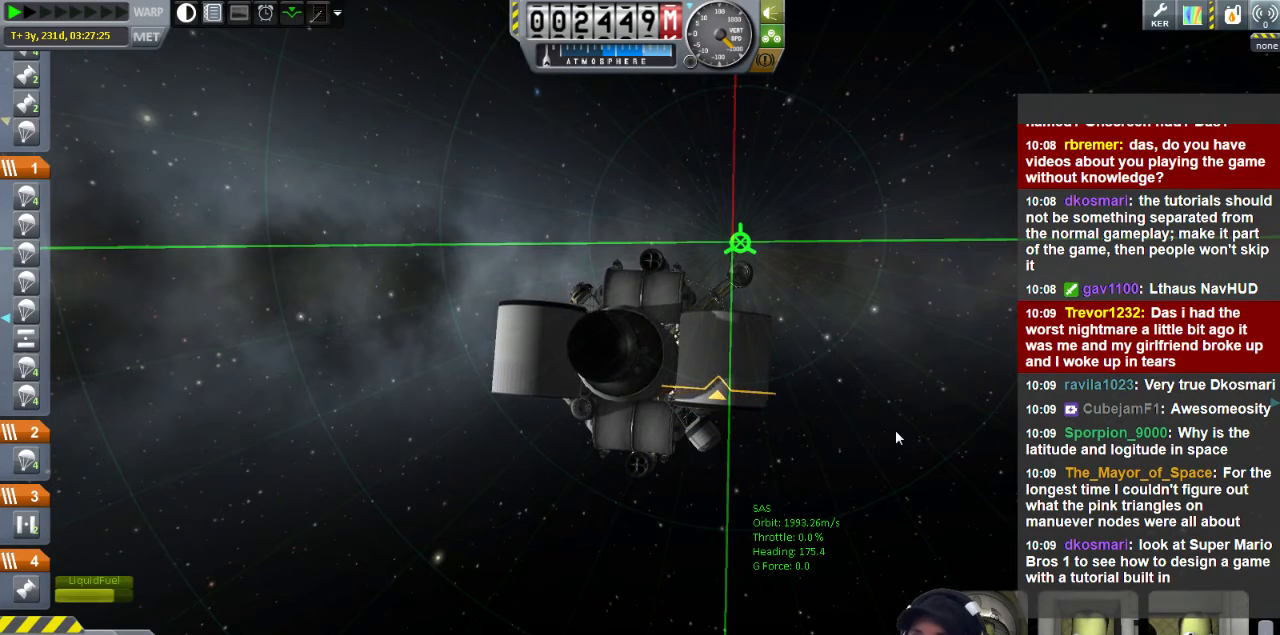
{"keys": [], "events": []}
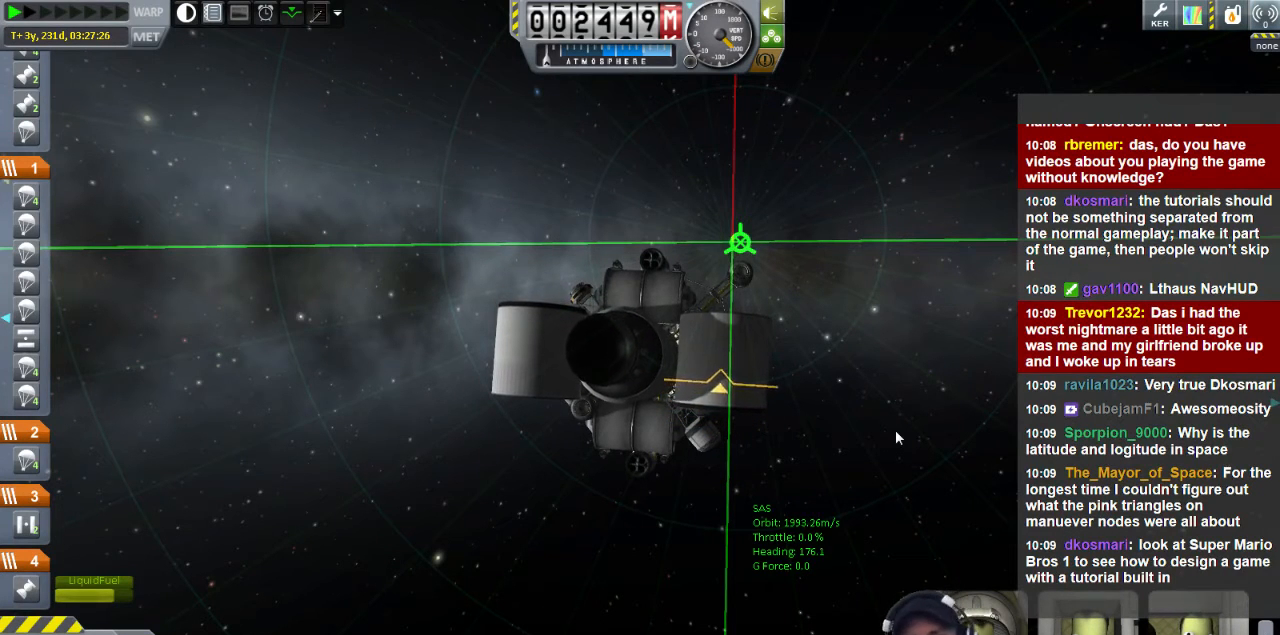
{"keys": [], "events": []}
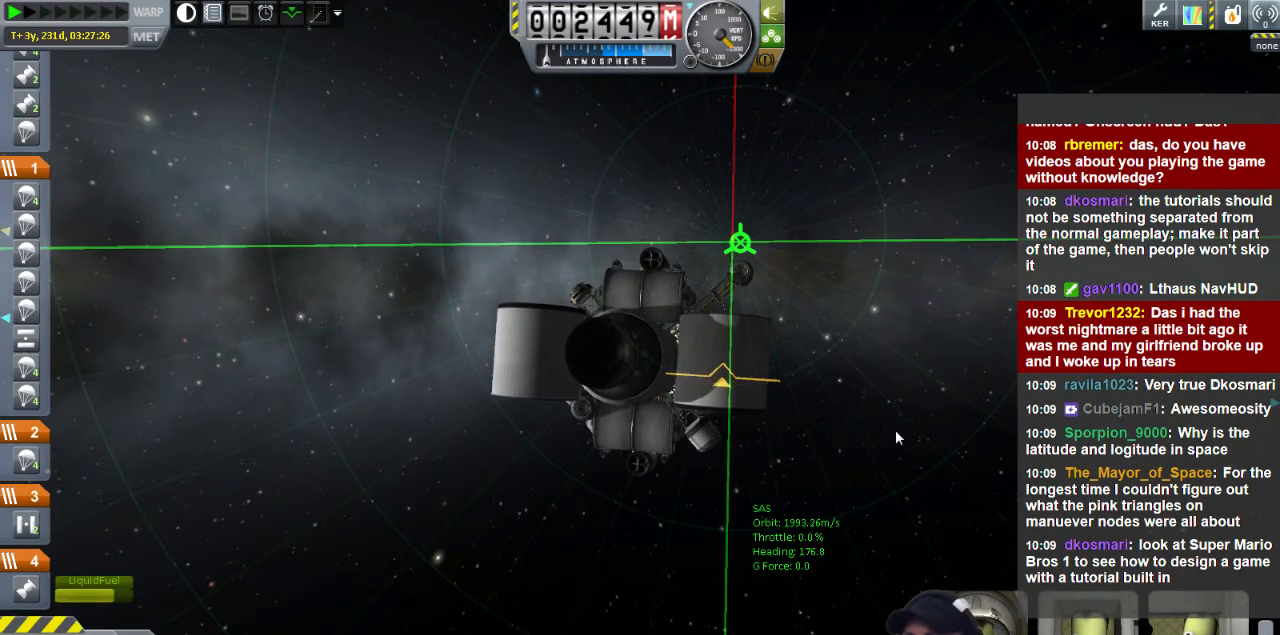
{"keys": [], "events": []}
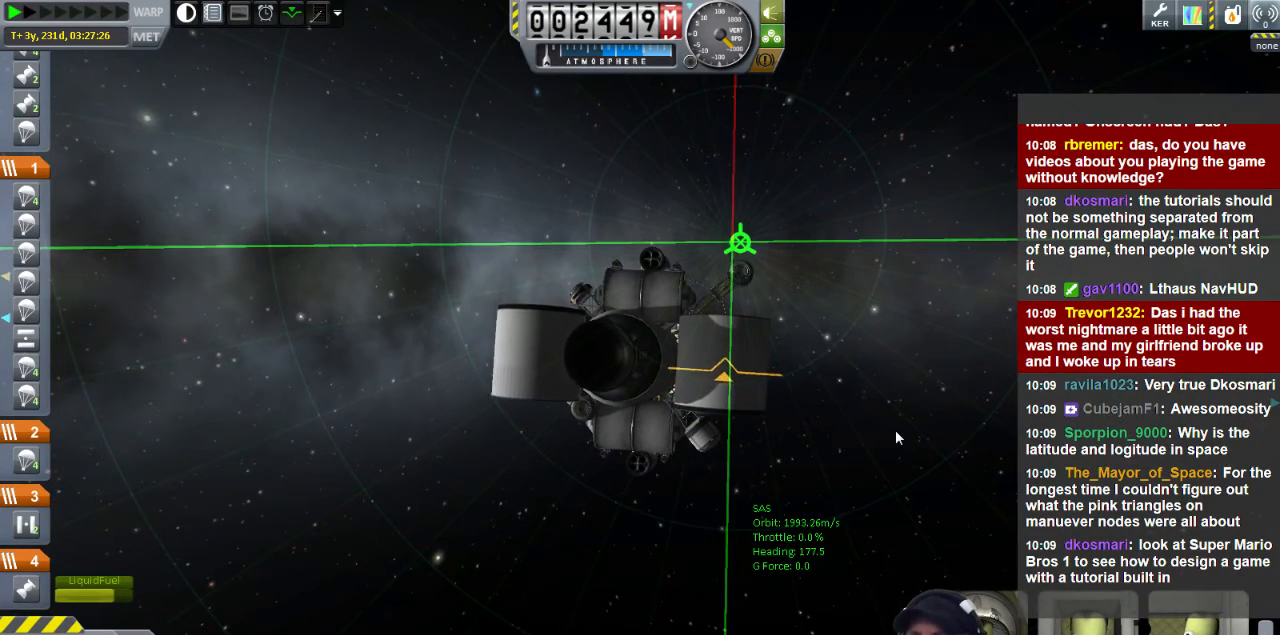
{"keys": ["a", "w"], "events": [[40, "w", "down"], [320, "a", "down"]]}
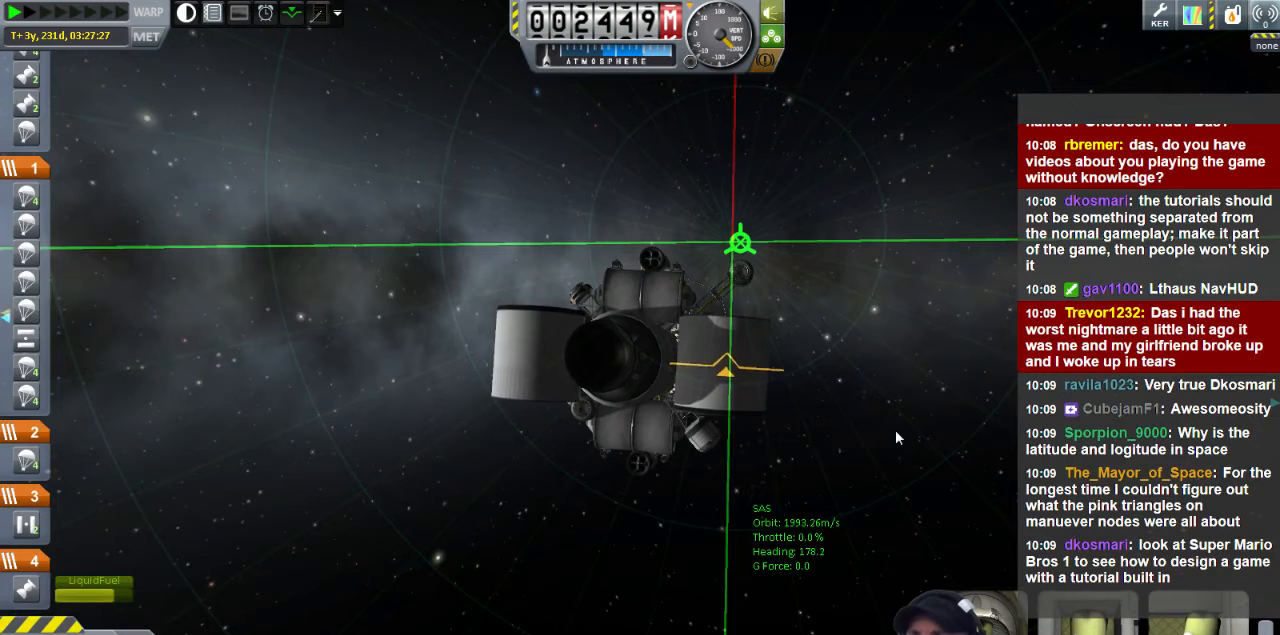
{"keys": ["d", "w"], "events": [[240, "a", "up"], [440, "d", "down"]]}
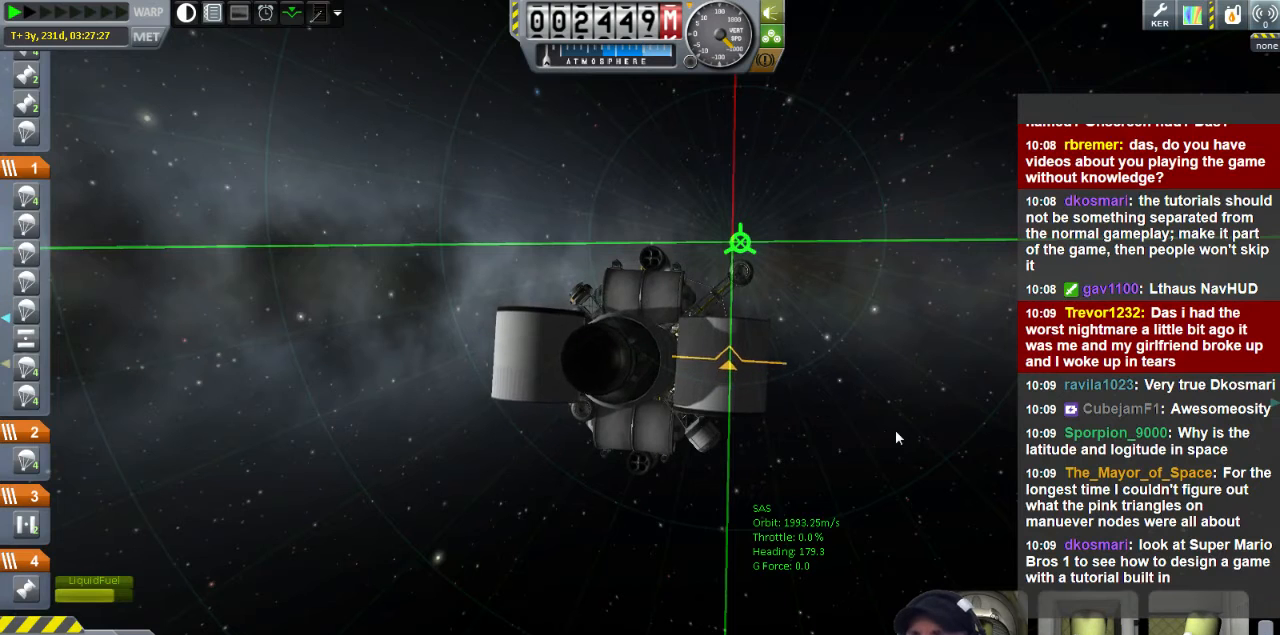
{"keys": ["w"], "events": [[480, "d", "up"]]}
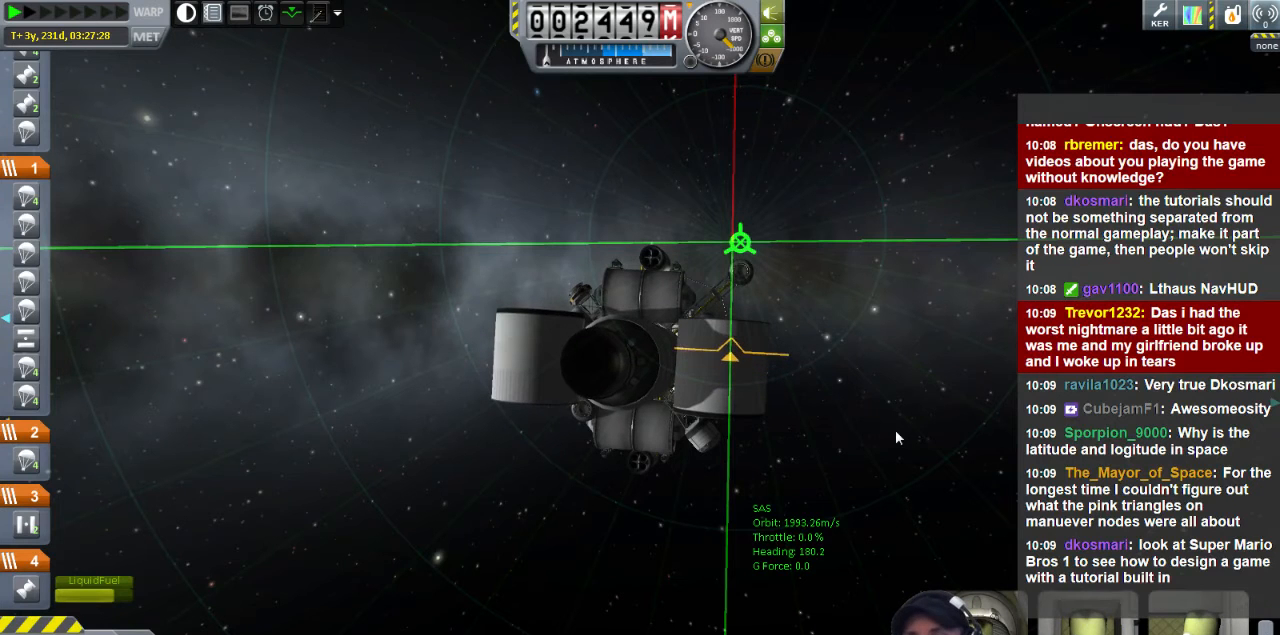
{"keys": [], "events": [[160, "w", "up"]]}
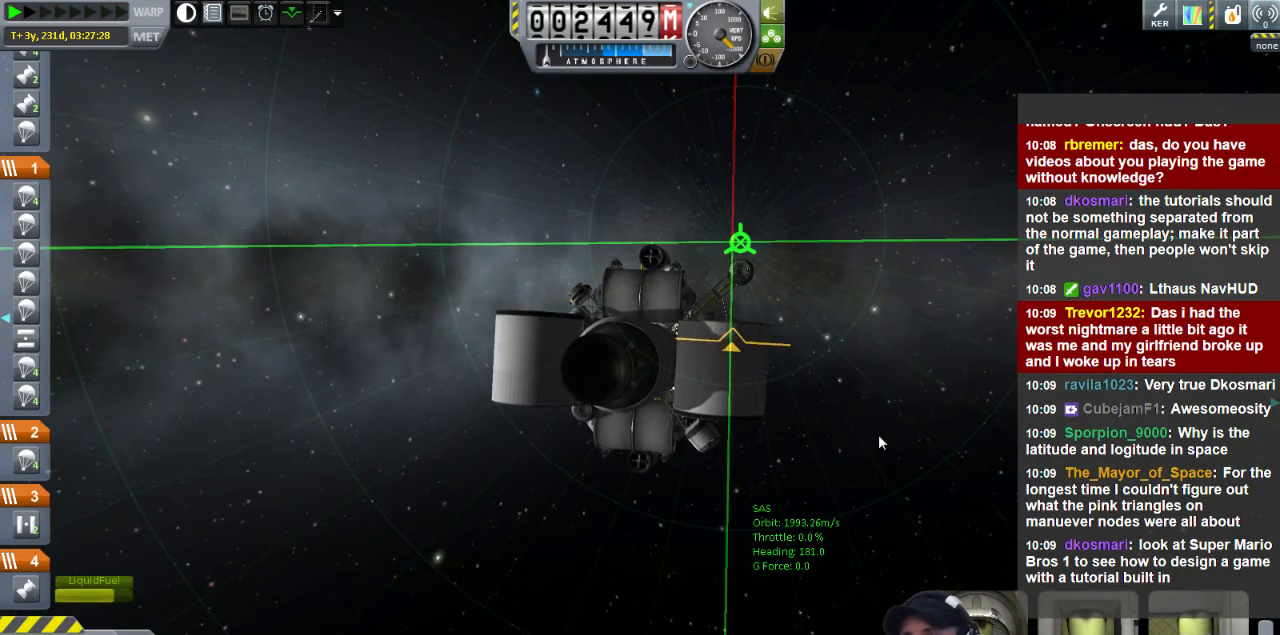
{"keys": ["d"], "events": [[280, "d", "down"]]}